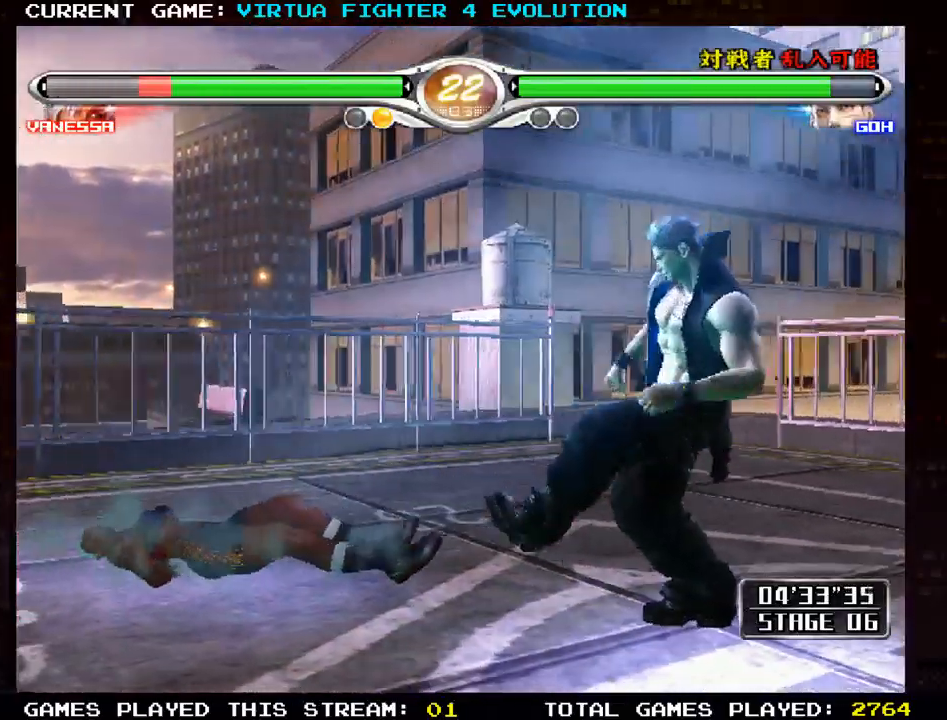
Gameplay with a controller (arcade stick); each line is a JSON object with the inputs held at the frame after it (dt_ms = milliseconds from this image to that frame). "events" lists button and stick changes between this image and that frame as [ms after this image, input, new state], when the widget could be followed in between. Not read: L3 R3.
{"dt_ms": 500, "buttons": [], "left_stick": "center", "events": []}
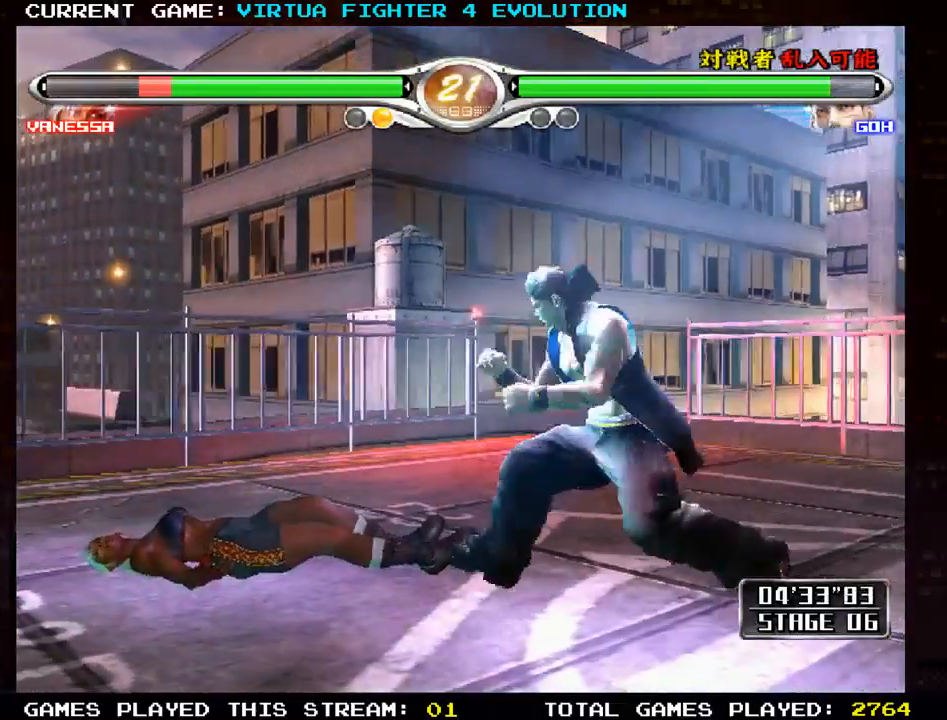
{"dt_ms": 1000, "buttons": [], "left_stick": "center"}
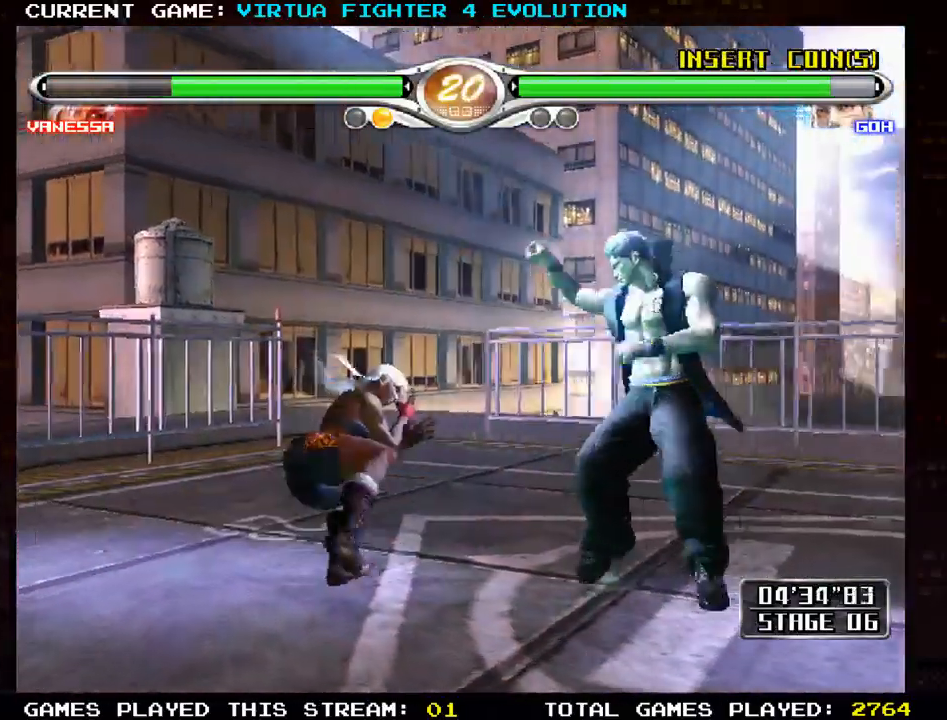
{"dt_ms": 500, "buttons": [], "left_stick": "right"}
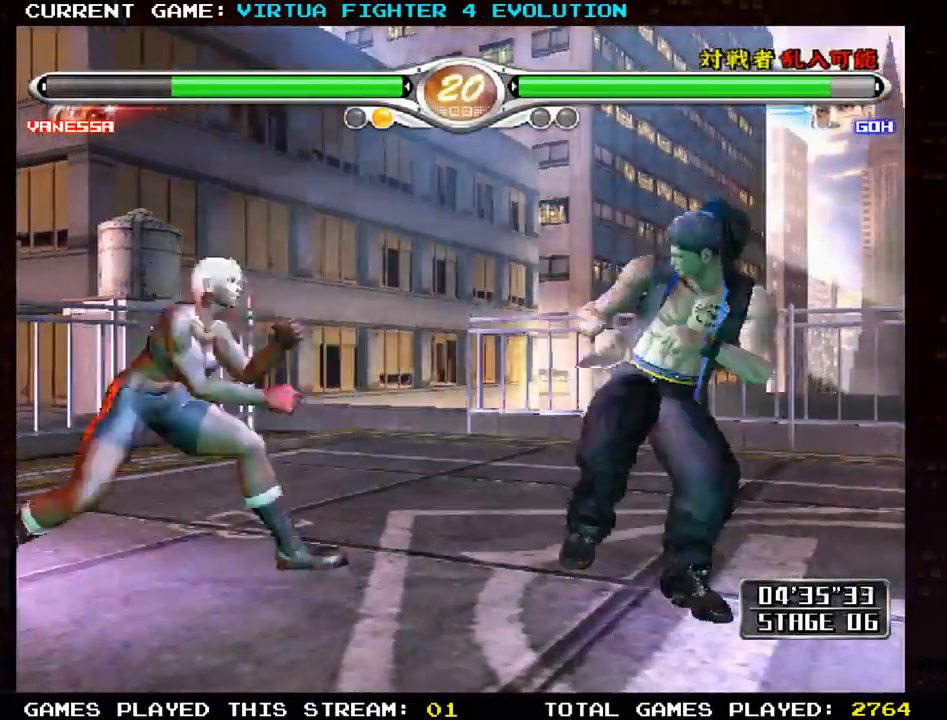
{"dt_ms": 500, "buttons": [], "left_stick": "down", "events": [[83, "left_stick", "center"], [133, "left_stick", "right"], [467, "left_stick", "down"]]}